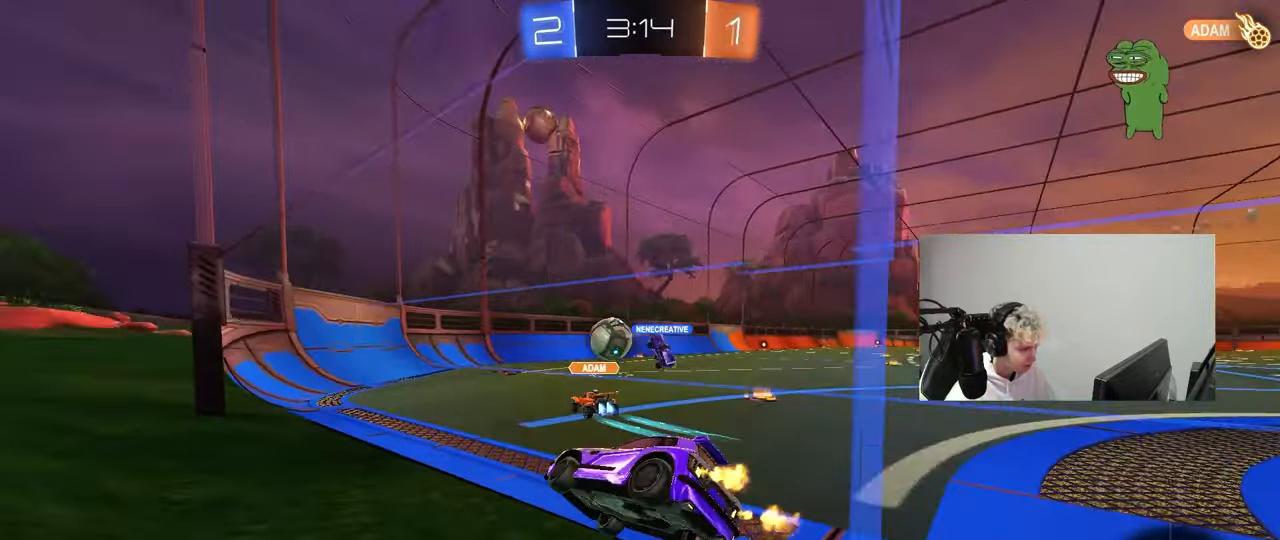
Gameplay with keyboard and mouse; each line is a JSON object with the keys and mouse buttons held at the frame after it. "events" lists presses ("down") and releases ("up") of "1", "2", "3", "4", "5", "a", "alt", "c", "caps_lock", "ctrl", "d", "e", "f", "g", "q", "r", "s", "shift", "space", "t", "tab", "v", "w", "x", "z", "mouse_left", "mouse_wheel" and "mouse_right" between this image and that frame as [ms after this image, input, new state], when the widget could be followed in between. "mouse_left", "mouse_wheel", "mouse_right" = the "left", "wheel", "right" buttons of the "mouse" list. No other keys are recorded. "wheel" means that the mouse wheel is clicked or scrolled. "mouse_move" is the direction in which the mouse moves at that frame (one of eight, or "still"), when it could be read.
{"keys": ["d", "w"], "mouse": [], "mouse_move": "still", "events": [[33, "shift", "down"], [133, "shift", "up"]]}
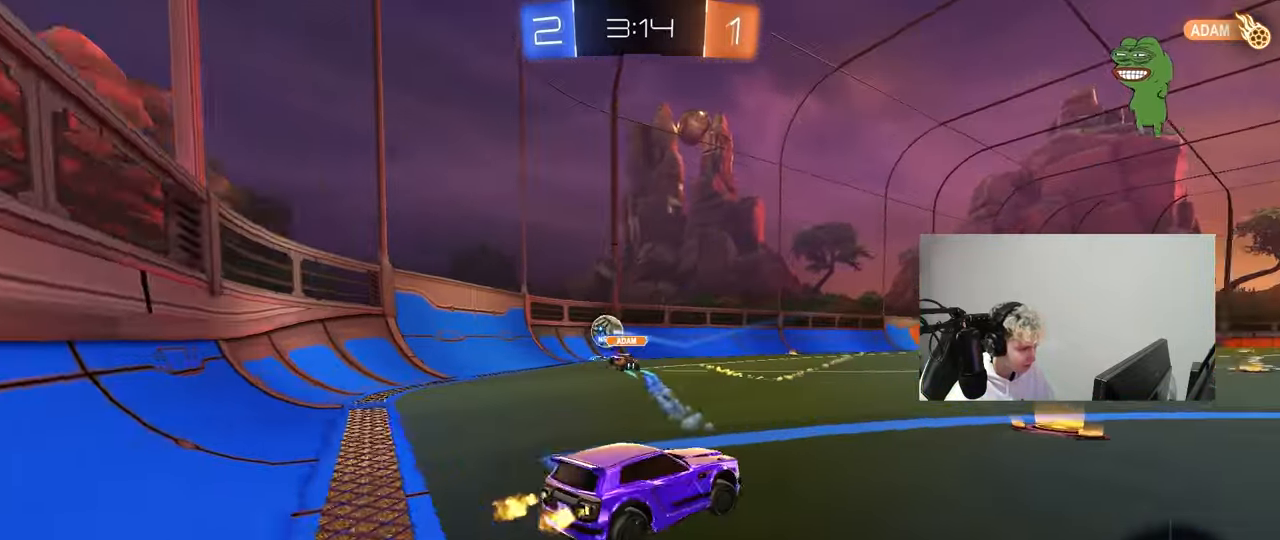
{"keys": ["w"], "mouse": [], "mouse_move": "still", "events": [[50, "d", "up"], [200, "d", "down"], [333, "d", "up"]]}
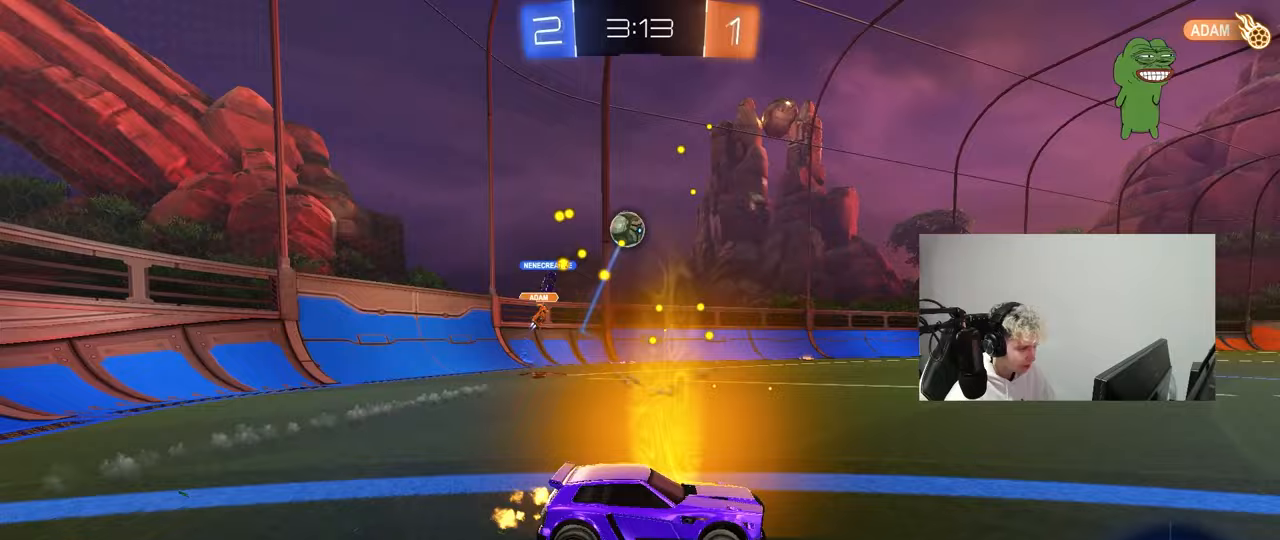
{"keys": ["w"], "mouse": [], "mouse_move": "still", "events": [[33, "mouse_left", "down"], [117, "d", "down"], [167, "mouse_left", "up"], [300, "d", "up"]]}
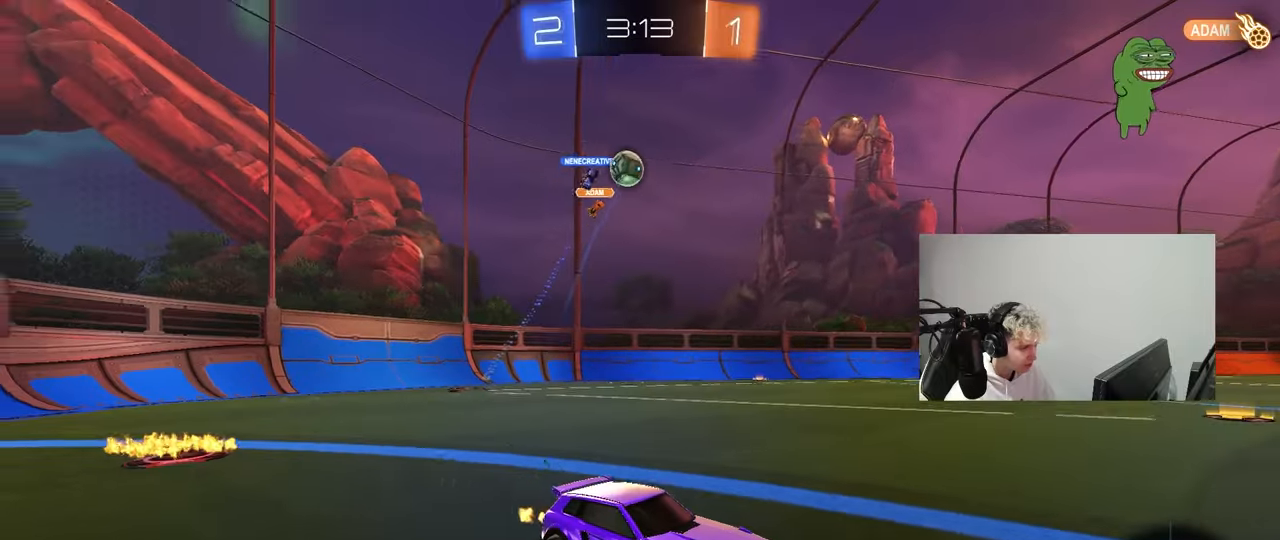
{"keys": ["a", "w"], "mouse": [], "mouse_move": "still", "events": [[133, "a", "down"], [183, "shift", "down"], [417, "shift", "up"]]}
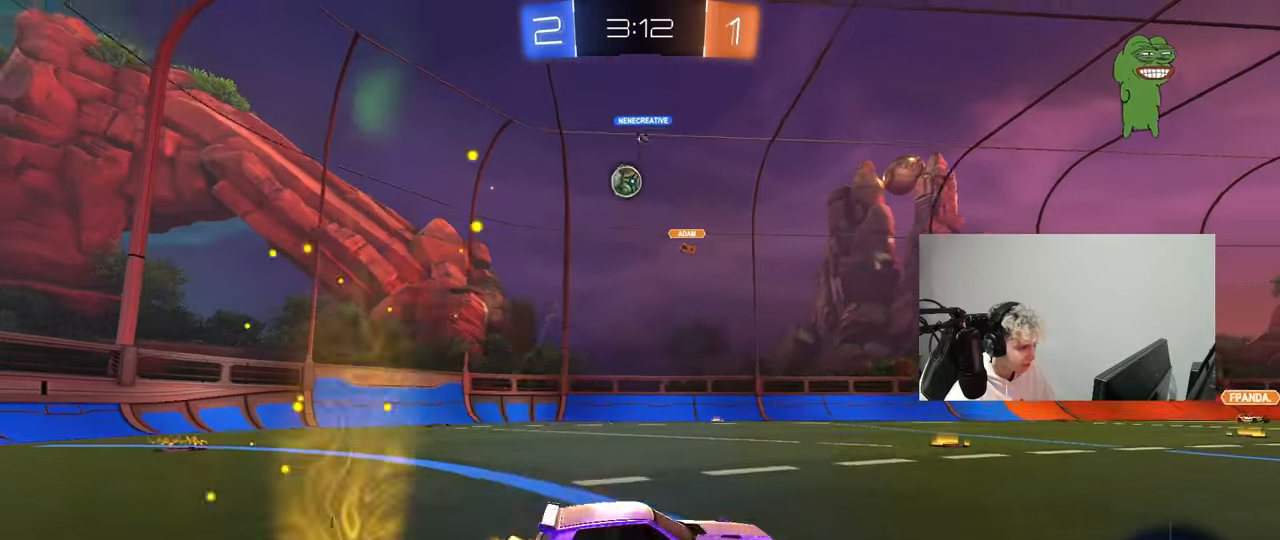
{"keys": ["a", "w"], "mouse": [], "mouse_move": "still", "events": []}
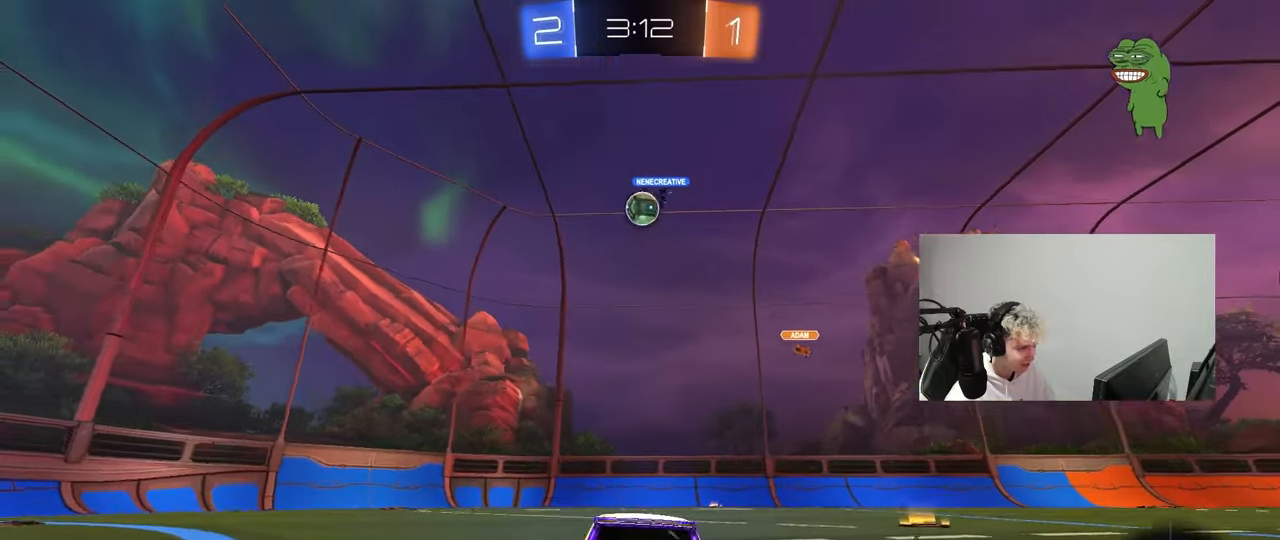
{"keys": ["a", "w"], "mouse": [], "mouse_move": "still", "events": [[267, "a", "up"], [400, "a", "down"]]}
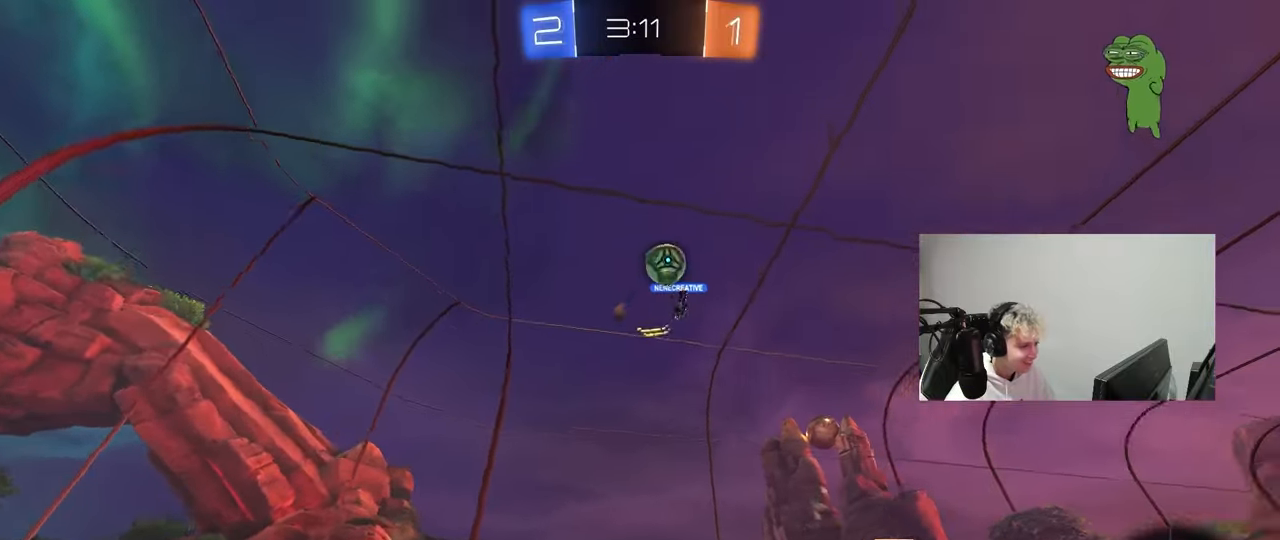
{"keys": ["a", "w"], "mouse": ["left"], "mouse_move": "still", "events": [[33, "shift", "down"], [183, "shift", "up"], [417, "mouse_left", "down"]]}
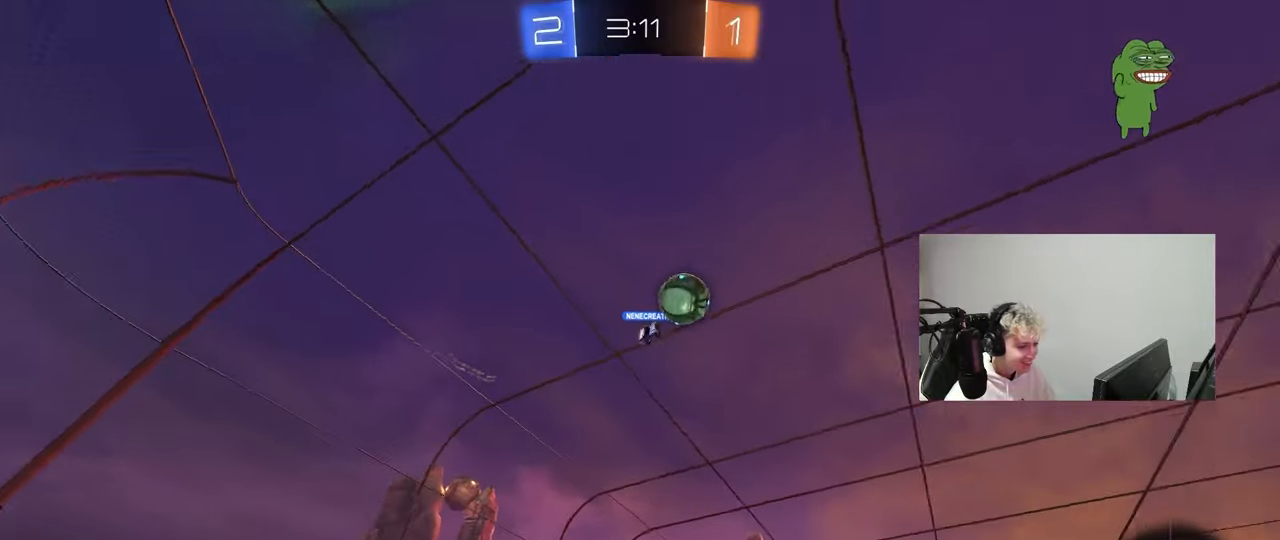
{"keys": ["a", "w"], "mouse": [], "mouse_move": "up", "events": [[250, "a", "up"], [383, "a", "down"], [383, "mouse_left", "up"]]}
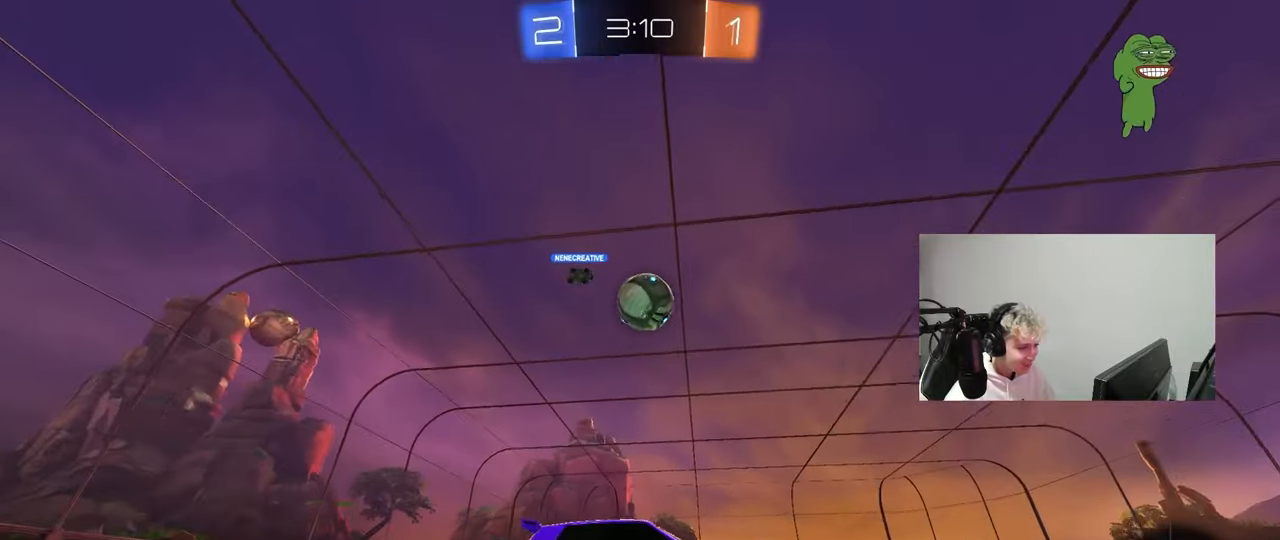
{"keys": ["a", "w"], "mouse": ["left", "right"], "mouse_move": "still", "events": [[17, "mouse_left", "down"], [250, "a", "up"], [400, "a", "down"], [500, "mouse_right", "down"]]}
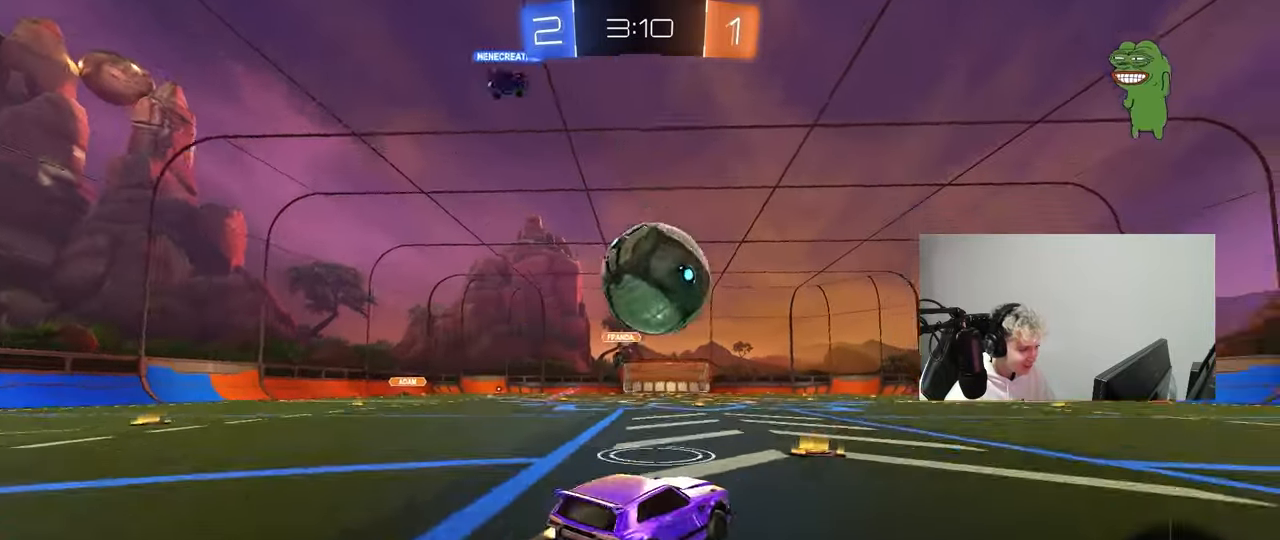
{"keys": ["d", "s", "shift"], "mouse": ["left"], "mouse_move": "still", "events": [[83, "a", "up"], [83, "mouse_right", "up"], [133, "d", "down"], [183, "mouse_right", "down"], [183, "shift", "down"], [233, "s", "down"], [233, "w", "up"], [367, "mouse_right", "up"]]}
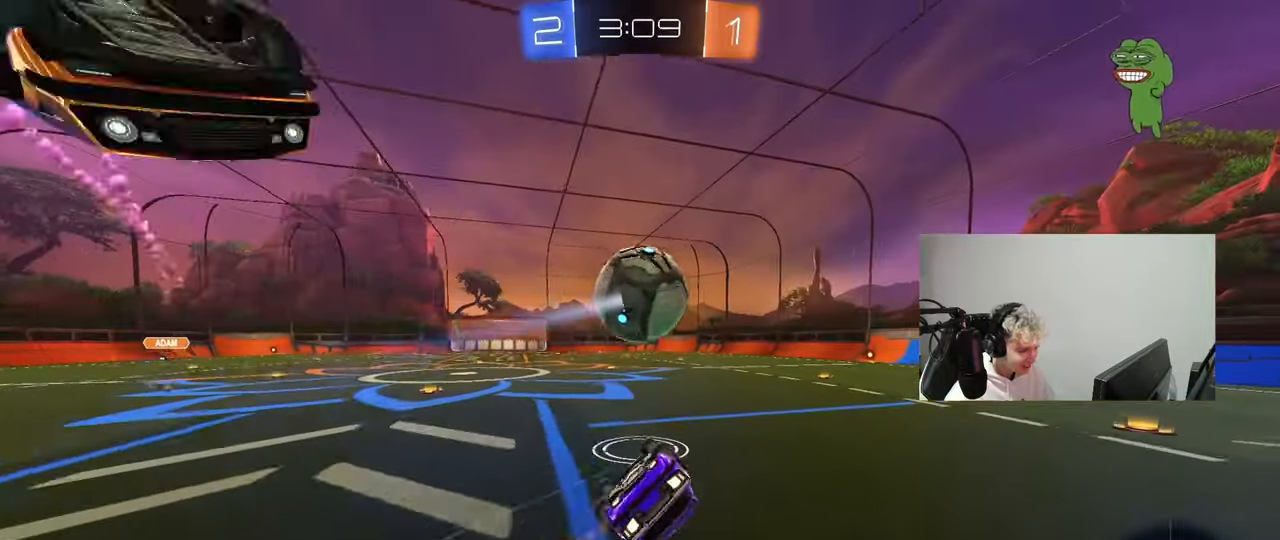
{"keys": ["d"], "mouse": [], "mouse_move": "up", "events": [[100, "mouse_left", "up"], [100, "s", "up"], [233, "s", "down"], [333, "s", "up"], [433, "shift", "up"]]}
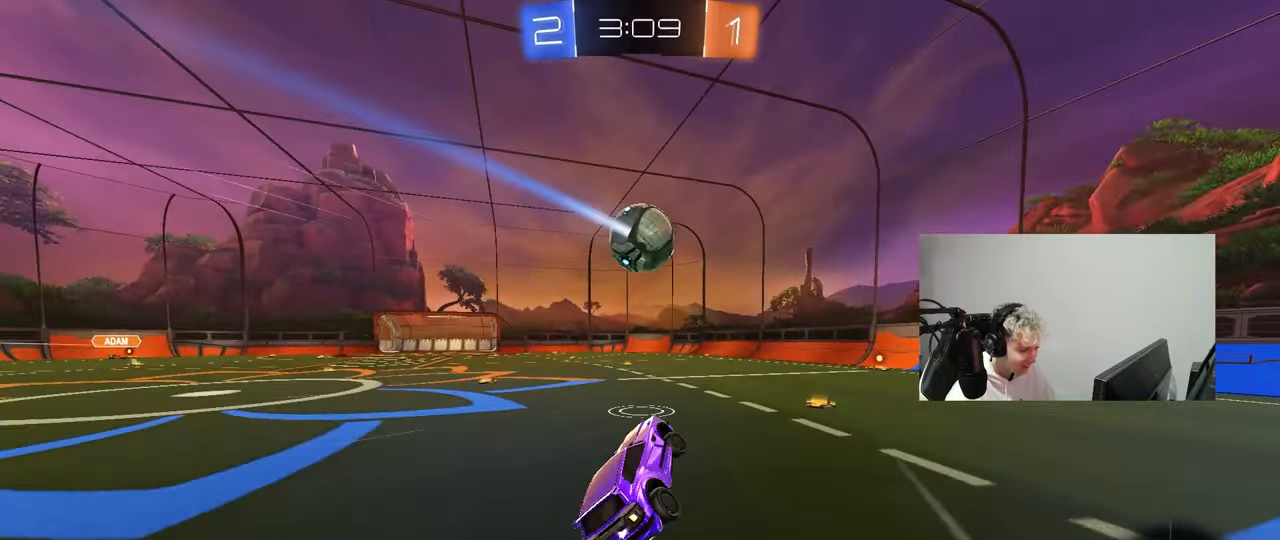
{"keys": ["w"], "mouse": ["left"], "mouse_move": "down-left", "events": [[67, "d", "up"], [117, "w", "down"], [217, "d", "down"], [300, "mouse_left", "down"], [450, "d", "up"]]}
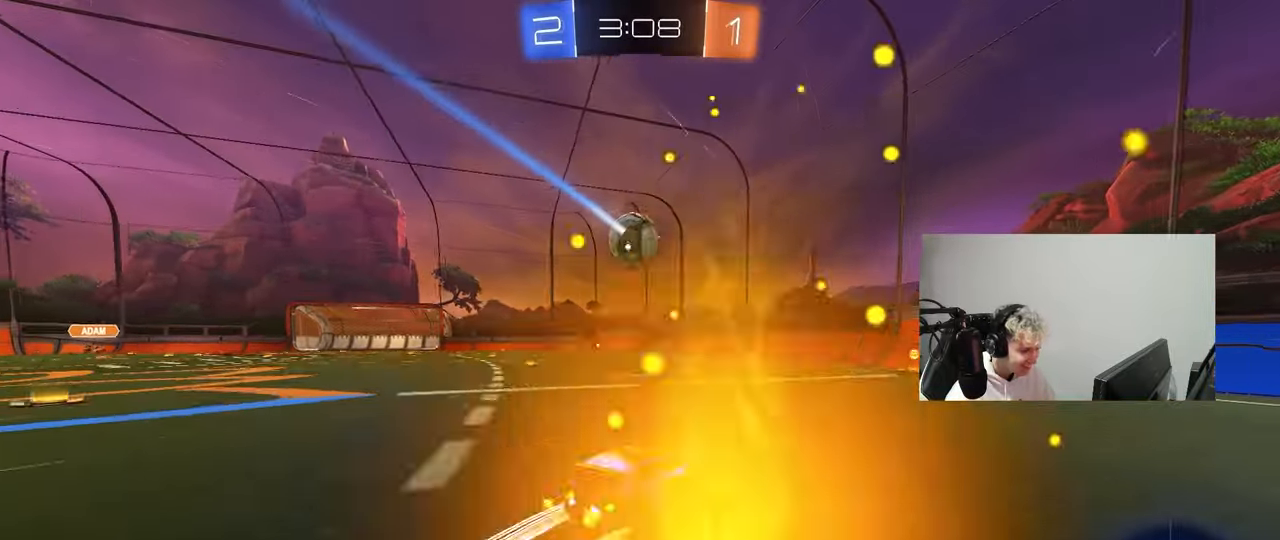
{"keys": ["a", "w"], "mouse": [], "mouse_move": "still", "events": [[83, "mouse_left", "up"], [467, "a", "down"]]}
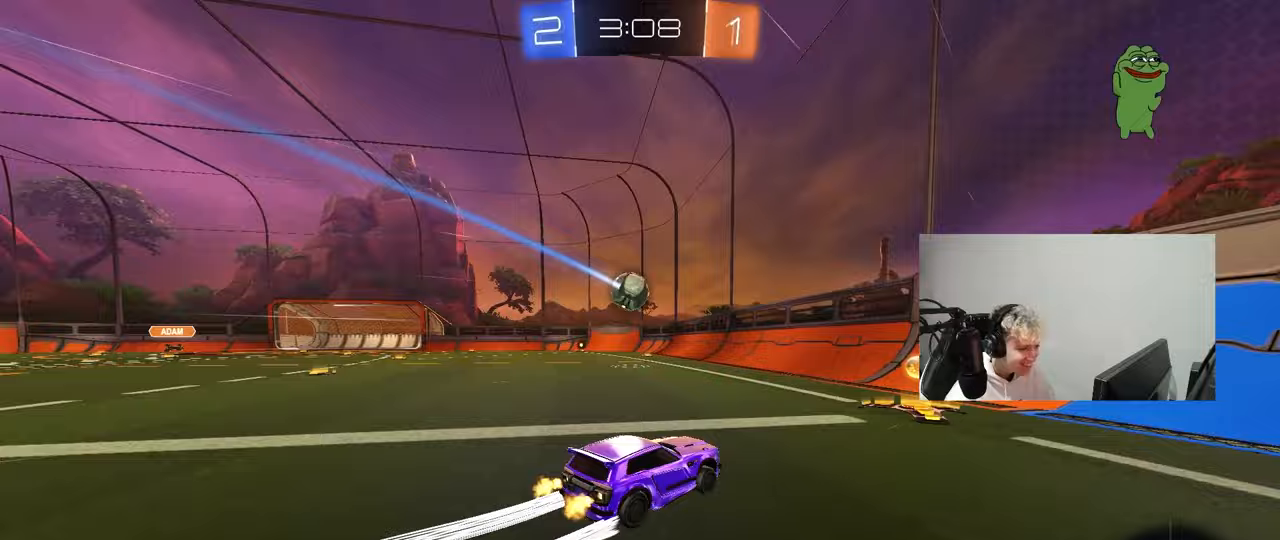
{"keys": ["w"], "mouse": [], "mouse_move": "still", "events": [[100, "a", "up"], [283, "a", "down"], [483, "a", "up"]]}
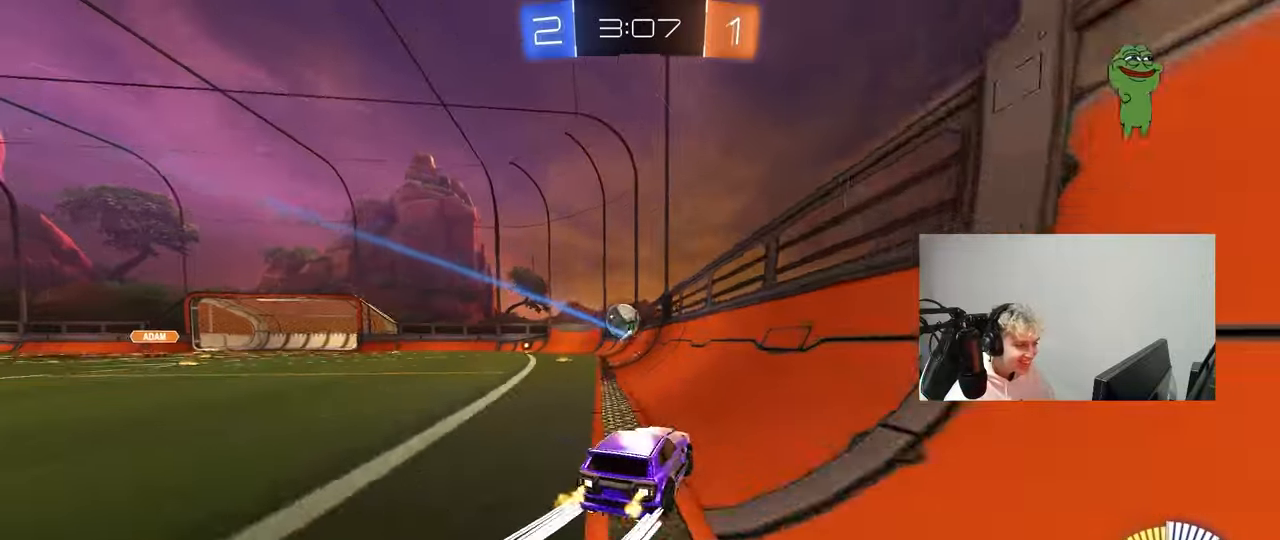
{"keys": ["w"], "mouse": [], "mouse_move": "still", "events": [[67, "mouse_left", "down"], [217, "d", "down"], [250, "d", "up"], [250, "mouse_left", "up"]]}
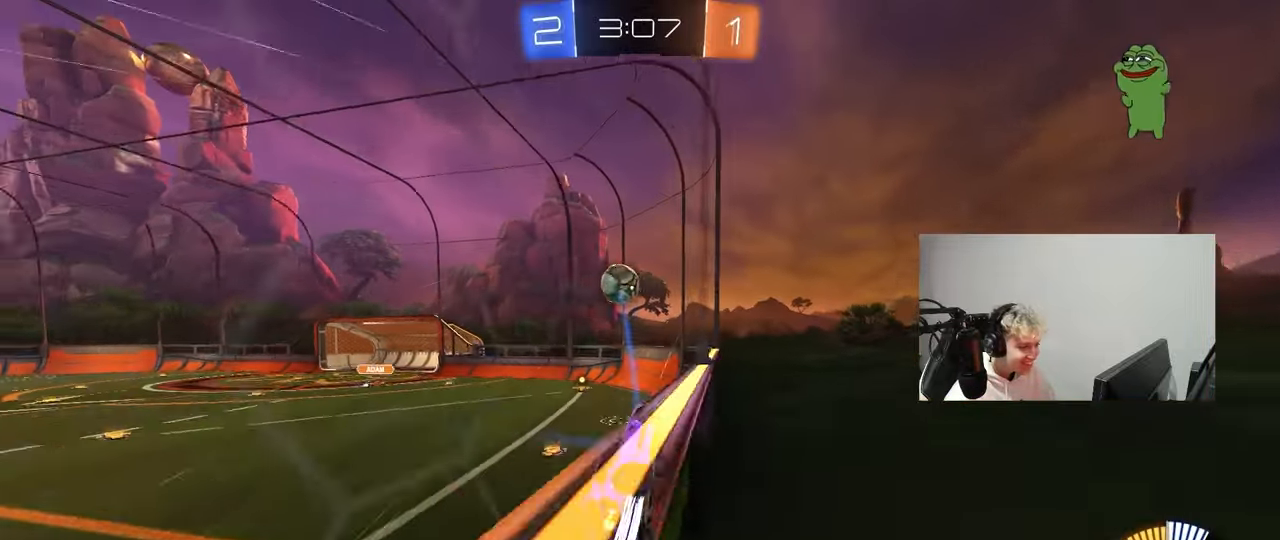
{"keys": [], "mouse": ["left"], "mouse_move": "still", "events": [[183, "mouse_left", "down"], [183, "mouse_right", "down"], [183, "w", "up"], [233, "d", "down"], [267, "s", "down"], [317, "a", "down"], [417, "d", "up"], [467, "mouse_right", "up"], [467, "s", "up"], [500, "a", "up"]]}
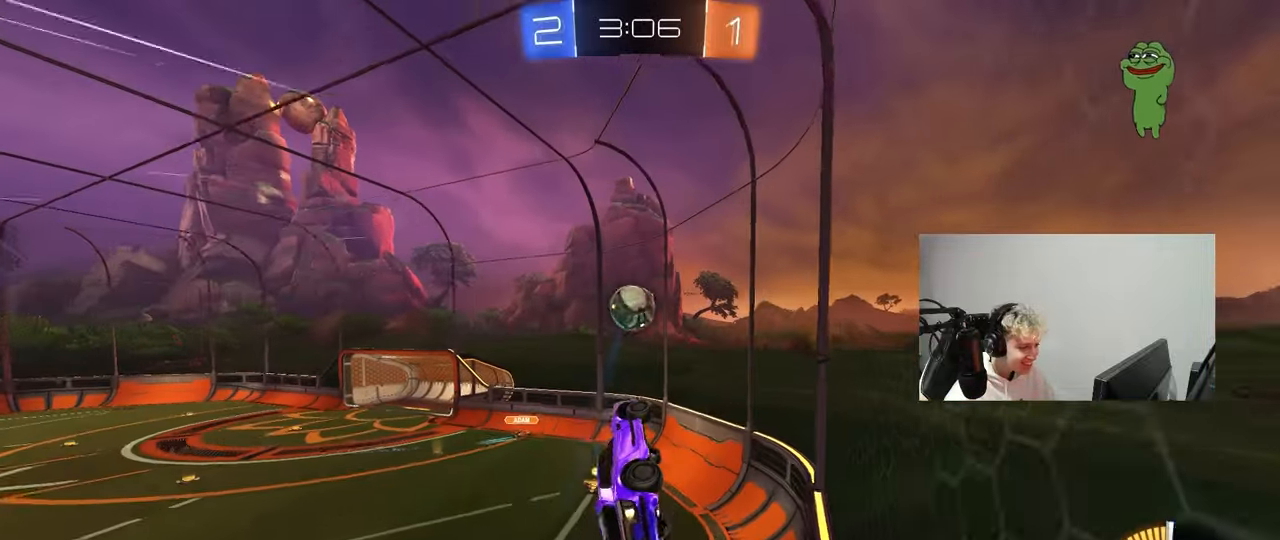
{"keys": ["a", "w"], "mouse": [], "mouse_move": "still", "events": [[100, "a", "down"], [100, "d", "down"], [100, "w", "down"], [150, "d", "up"], [233, "a", "up"], [233, "mouse_left", "up"], [283, "w", "up"], [433, "w", "down"], [483, "a", "down"]]}
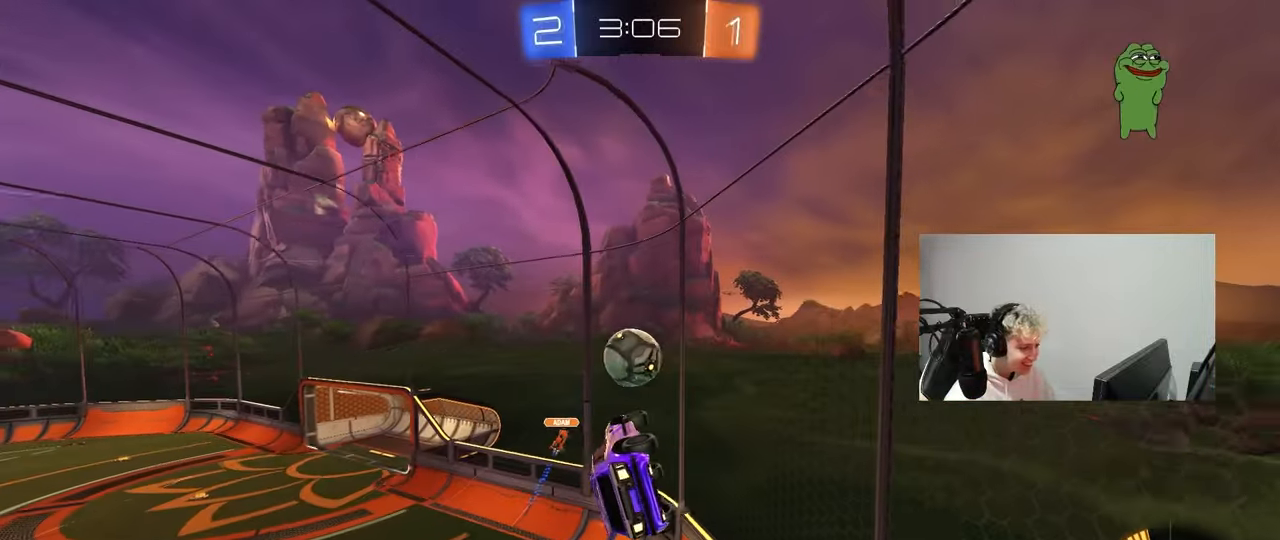
{"keys": ["a", "shift"], "mouse": [], "mouse_move": "up", "events": [[17, "shift", "down"], [67, "mouse_left", "down"], [117, "mouse_right", "down"], [167, "s", "down"], [167, "w", "up"], [217, "mouse_left", "up"], [250, "mouse_right", "up"], [400, "s", "up"]]}
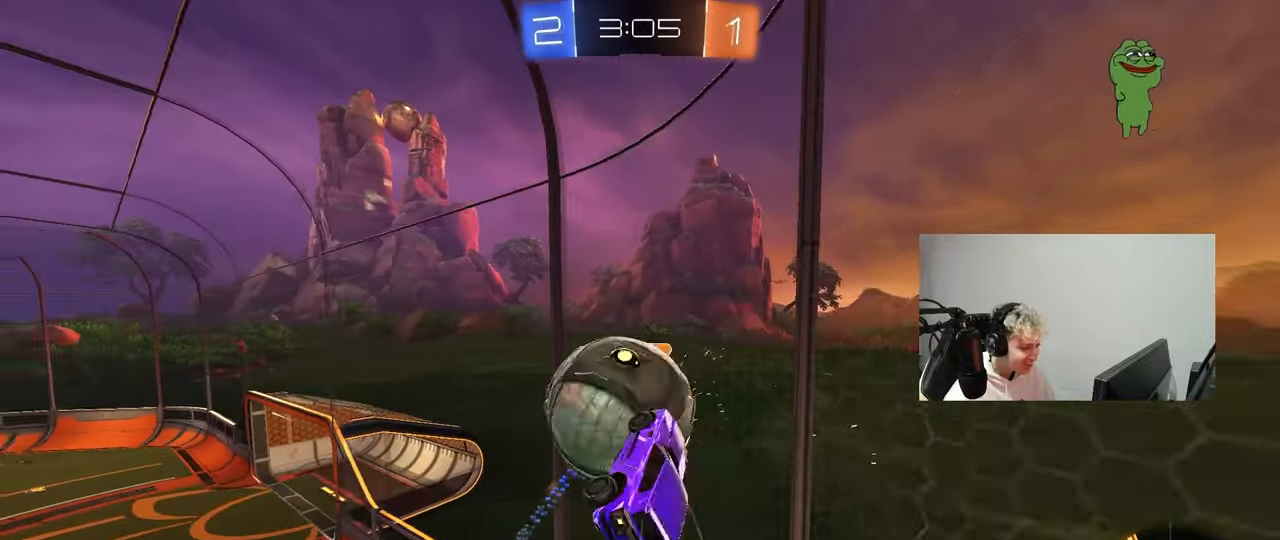
{"keys": ["a"], "mouse": [], "mouse_move": "still", "events": [[317, "shift", "up"], [317, "w", "down"], [467, "w", "up"]]}
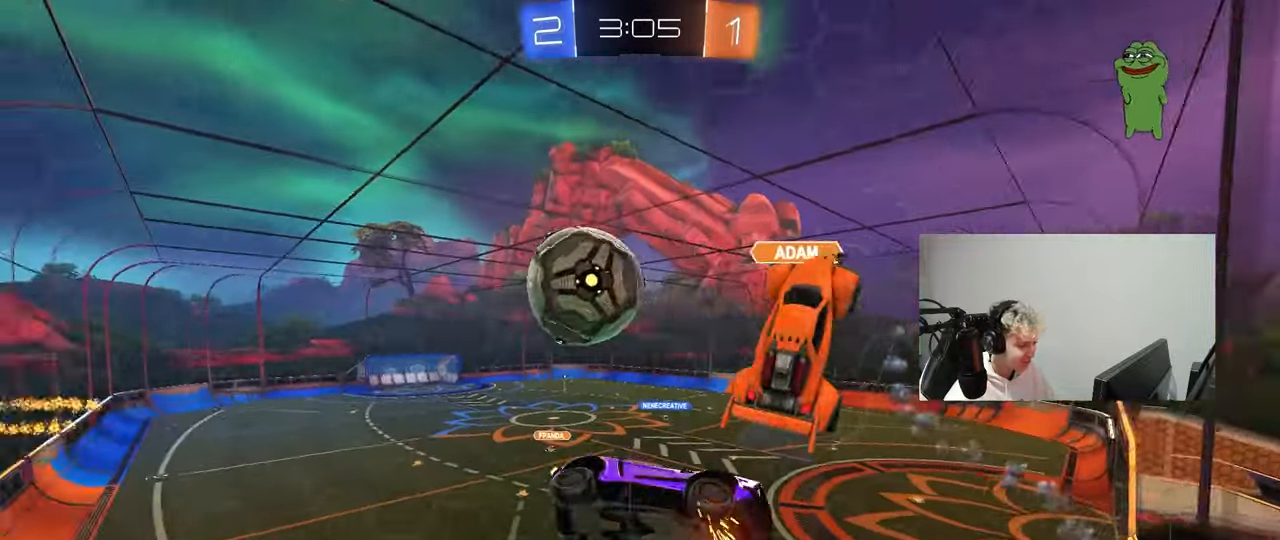
{"keys": ["a", "w"], "mouse": ["left"], "mouse_move": "still", "events": [[50, "shift", "down"], [200, "shift", "up"], [200, "w", "down"], [283, "mouse_left", "down"], [383, "shift", "down"], [483, "shift", "up"]]}
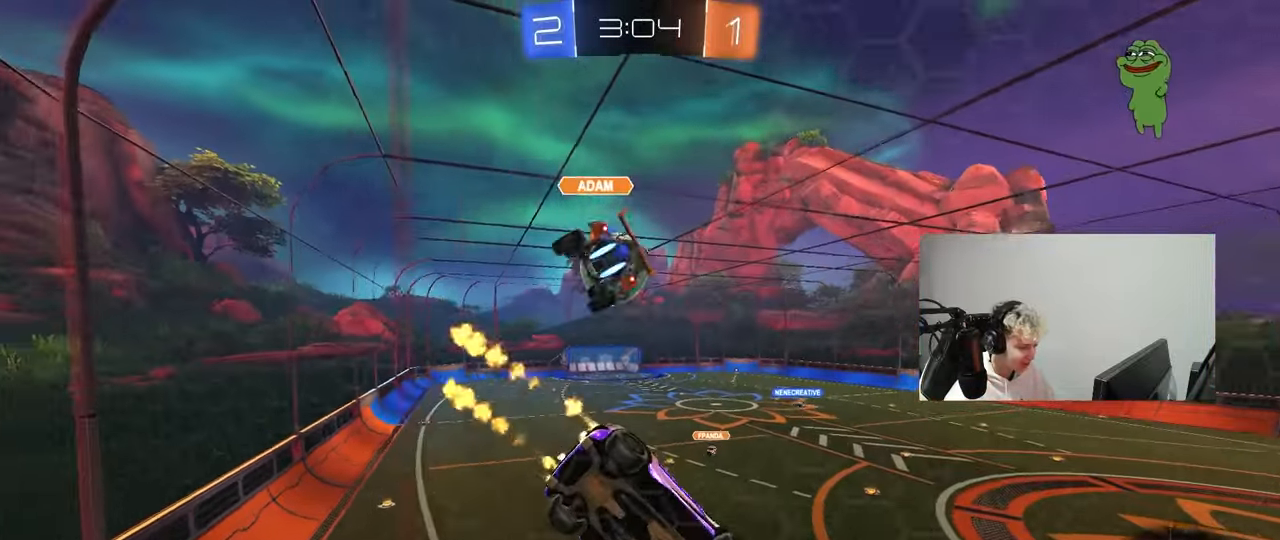
{"keys": ["a", "w"], "mouse": ["left"], "mouse_move": "still", "events": []}
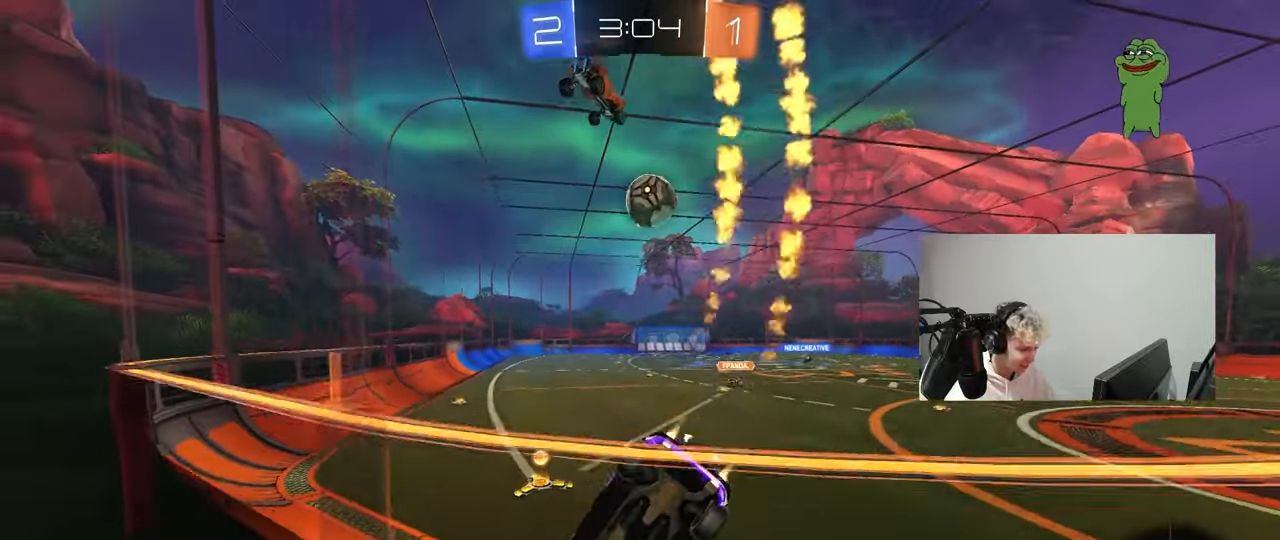
{"keys": ["w"], "mouse": ["left", "right"], "mouse_move": "still", "events": [[83, "a", "up"], [233, "d", "down"], [417, "mouse_right", "down"], [467, "d", "up"]]}
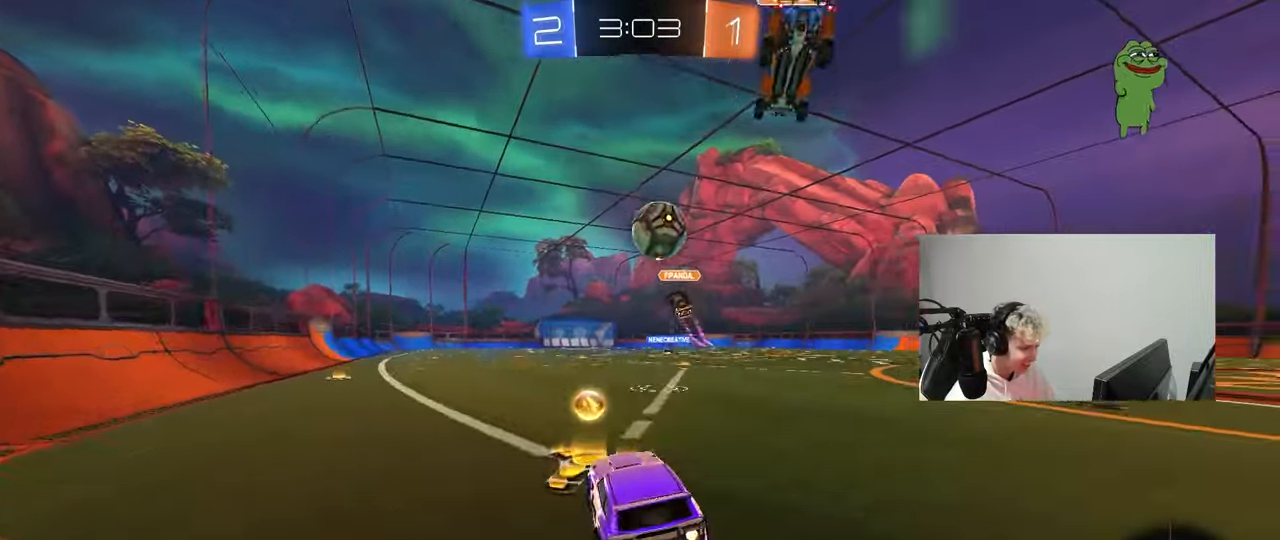
{"keys": ["d", "shift"], "mouse": [], "mouse_move": "still", "events": [[17, "a", "down"], [17, "mouse_right", "up"], [17, "shift", "down"], [50, "a", "up"], [50, "d", "down"], [50, "e", "down"], [100, "e", "up"], [100, "mouse_right", "down"], [150, "s", "down"], [200, "w", "up"], [283, "mouse_right", "up"], [483, "mouse_left", "up"], [483, "s", "up"]]}
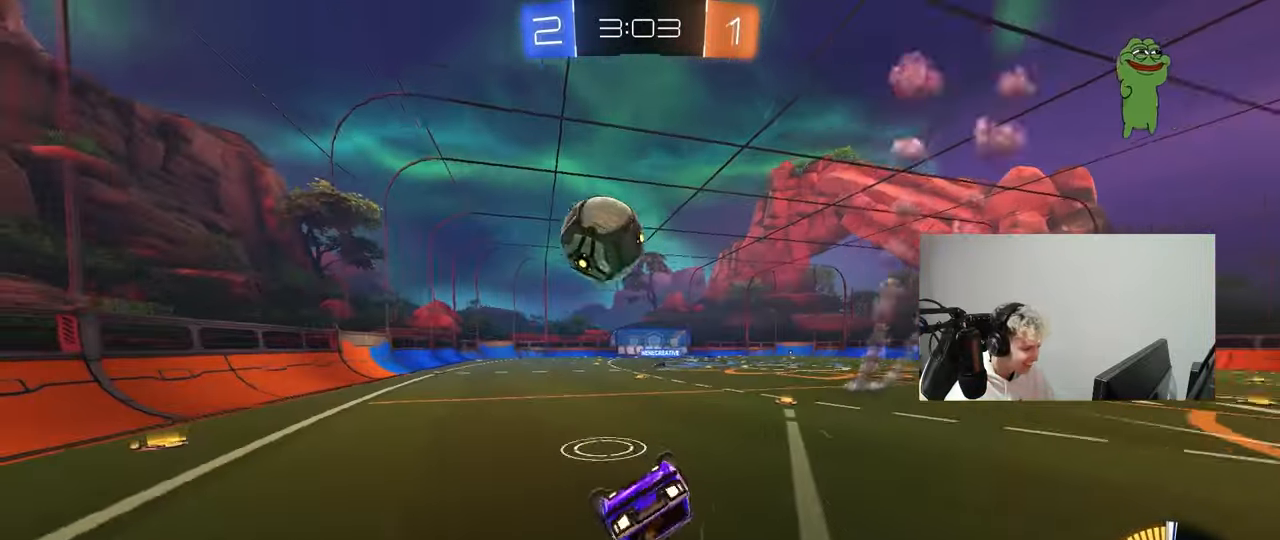
{"keys": [], "mouse": [], "mouse_move": "still", "events": [[117, "s", "down"], [117, "space", "down"], [300, "shift", "up"], [300, "space", "up"], [350, "s", "up"], [400, "d", "up"]]}
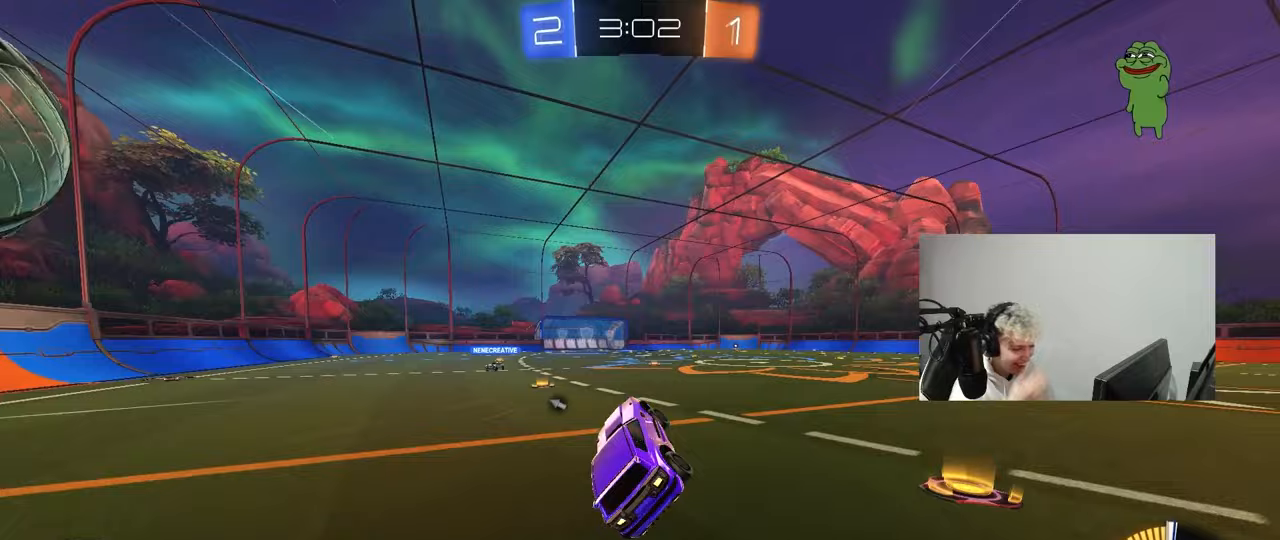
{"keys": ["space", "w"], "mouse": [], "mouse_move": "still", "events": [[83, "w", "down"], [317, "space", "down"]]}
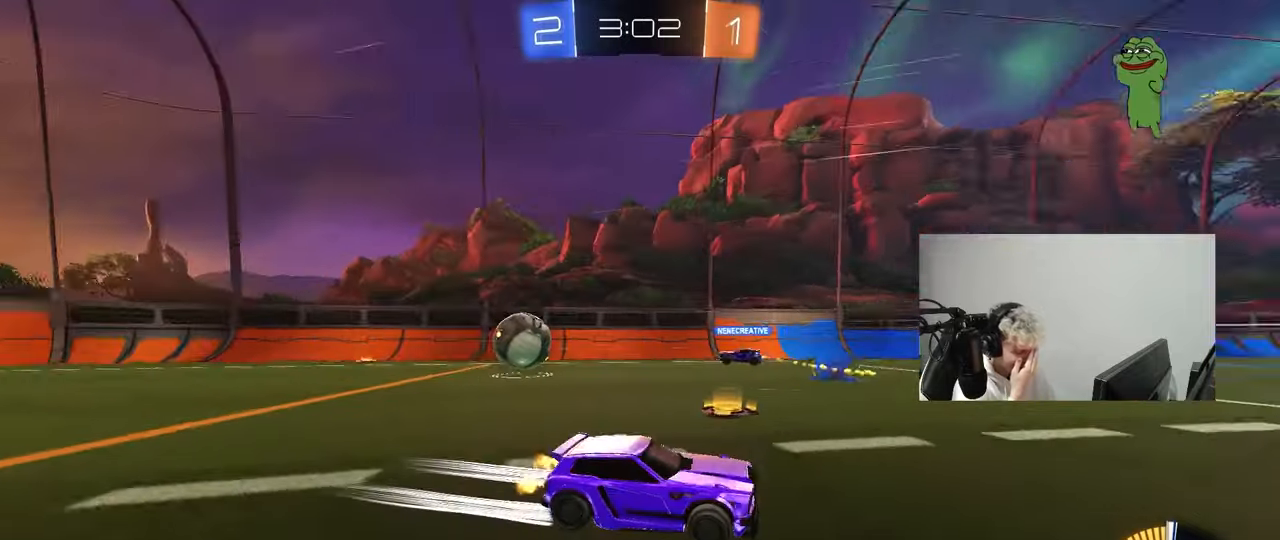
{"keys": ["d", "w"], "mouse": [], "mouse_move": "still", "events": [[17, "space", "up"], [433, "d", "down"]]}
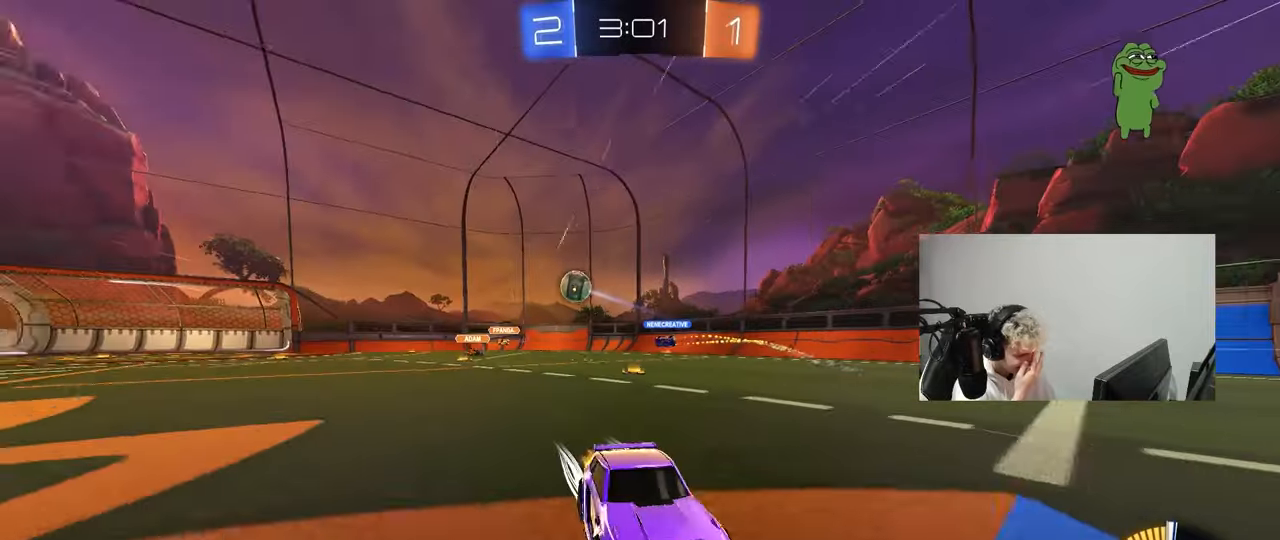
{"keys": ["d", "w"], "mouse": [], "mouse_move": "right", "events": [[67, "shift", "down"], [167, "shift", "up"]]}
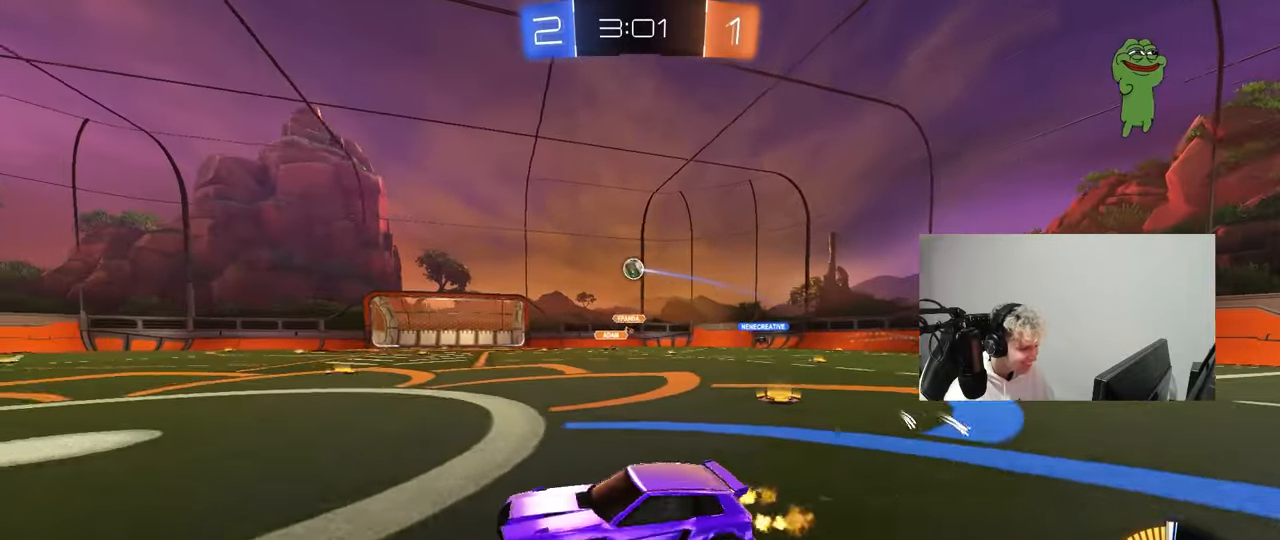
{"keys": ["d", "w"], "mouse": [], "mouse_move": "still", "events": [[50, "d", "up"], [50, "mouse_left", "down"], [317, "a", "down"], [467, "a", "up"], [467, "d", "down"], [500, "mouse_left", "up"]]}
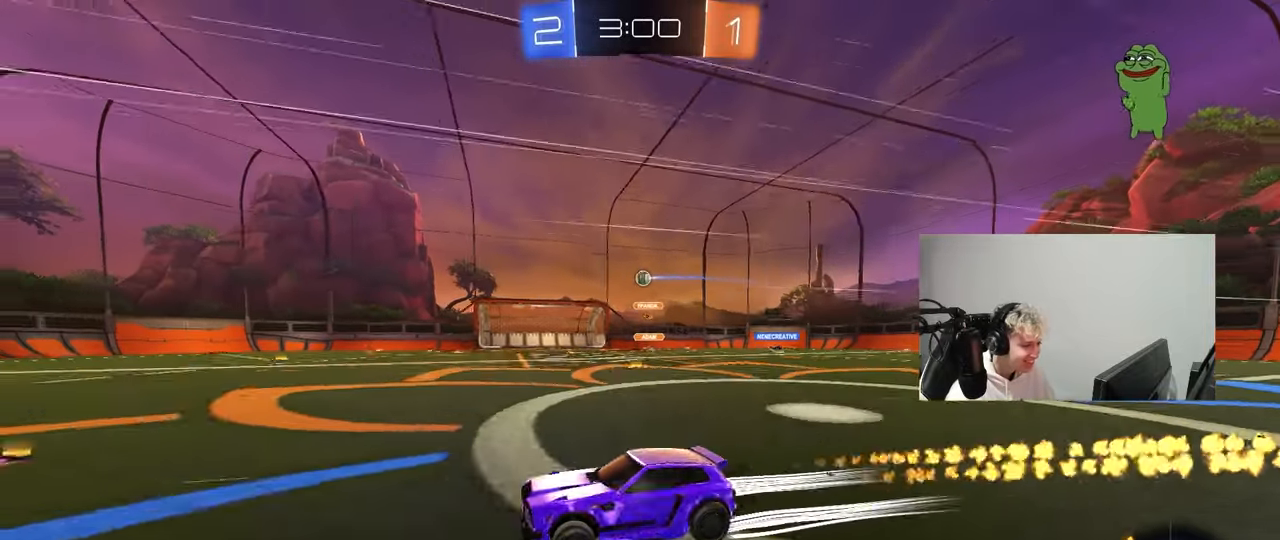
{"keys": ["w"], "mouse": [], "mouse_move": "still", "events": [[100, "d", "up"], [200, "mouse_left", "down"], [333, "d", "down"], [333, "mouse_left", "up"], [433, "d", "up"]]}
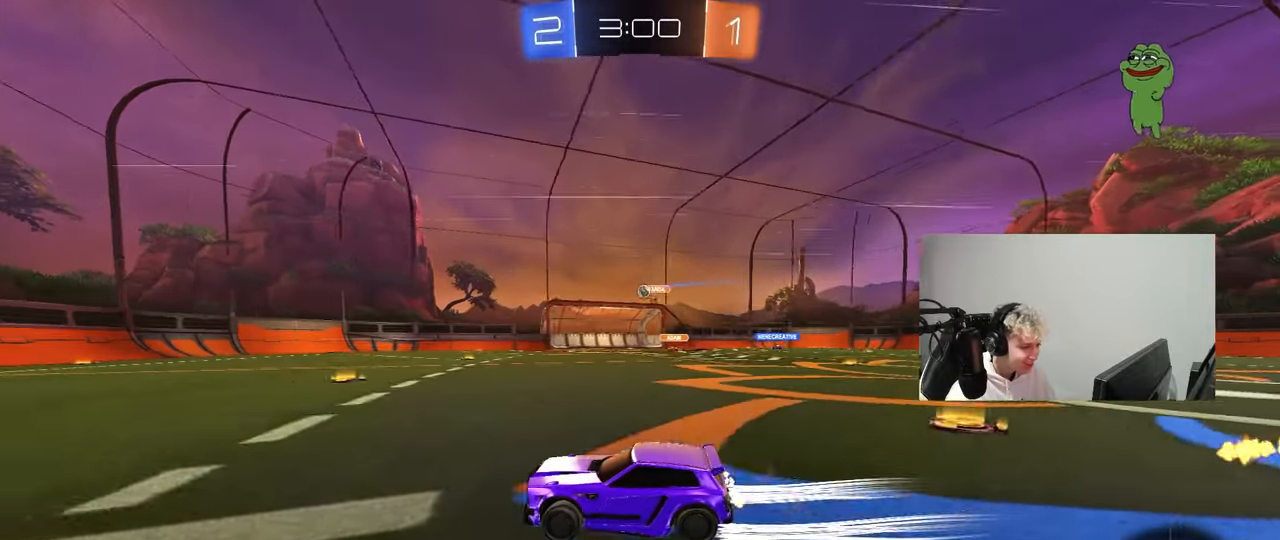
{"keys": ["w"], "mouse": [], "mouse_move": "still", "events": []}
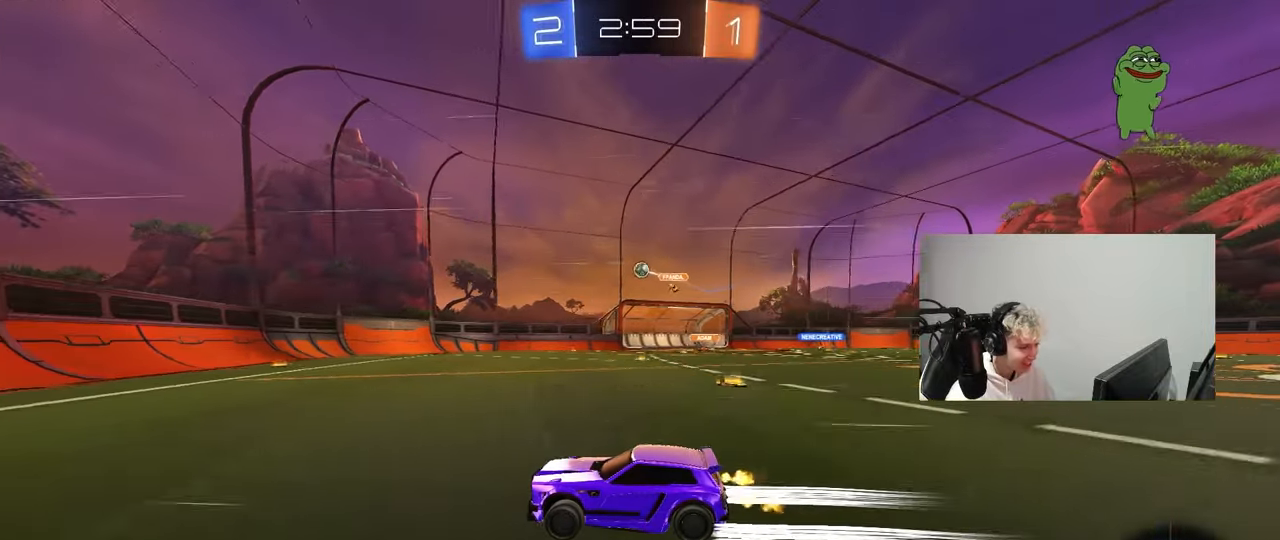
{"keys": ["w"], "mouse": [], "mouse_move": "still", "events": [[33, "a", "down"], [83, "a", "up"], [233, "d", "down"], [367, "d", "up"]]}